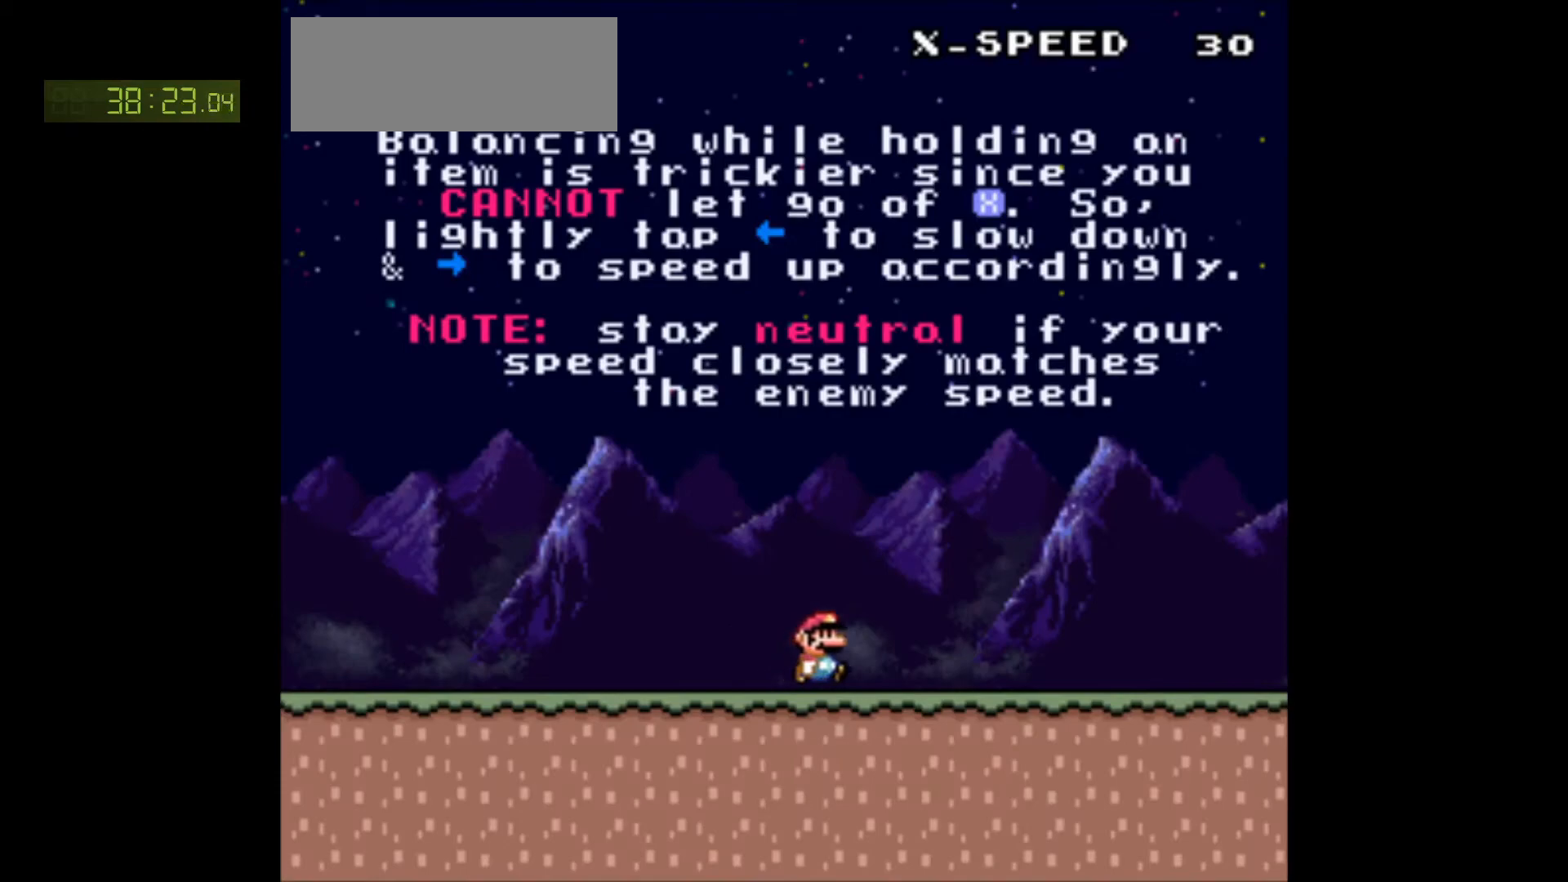
Gameplay with a controller (Nintendo layout); each line is a JSON object with the inputs held at the frame after it. "events" lists button and stick changes between this image and that frame as [ms after this image, input, new state], when the widget could be followed in between. Not read: L3 R3.
{"buttons": ["X", "DPAD_RIGHT"], "events": []}
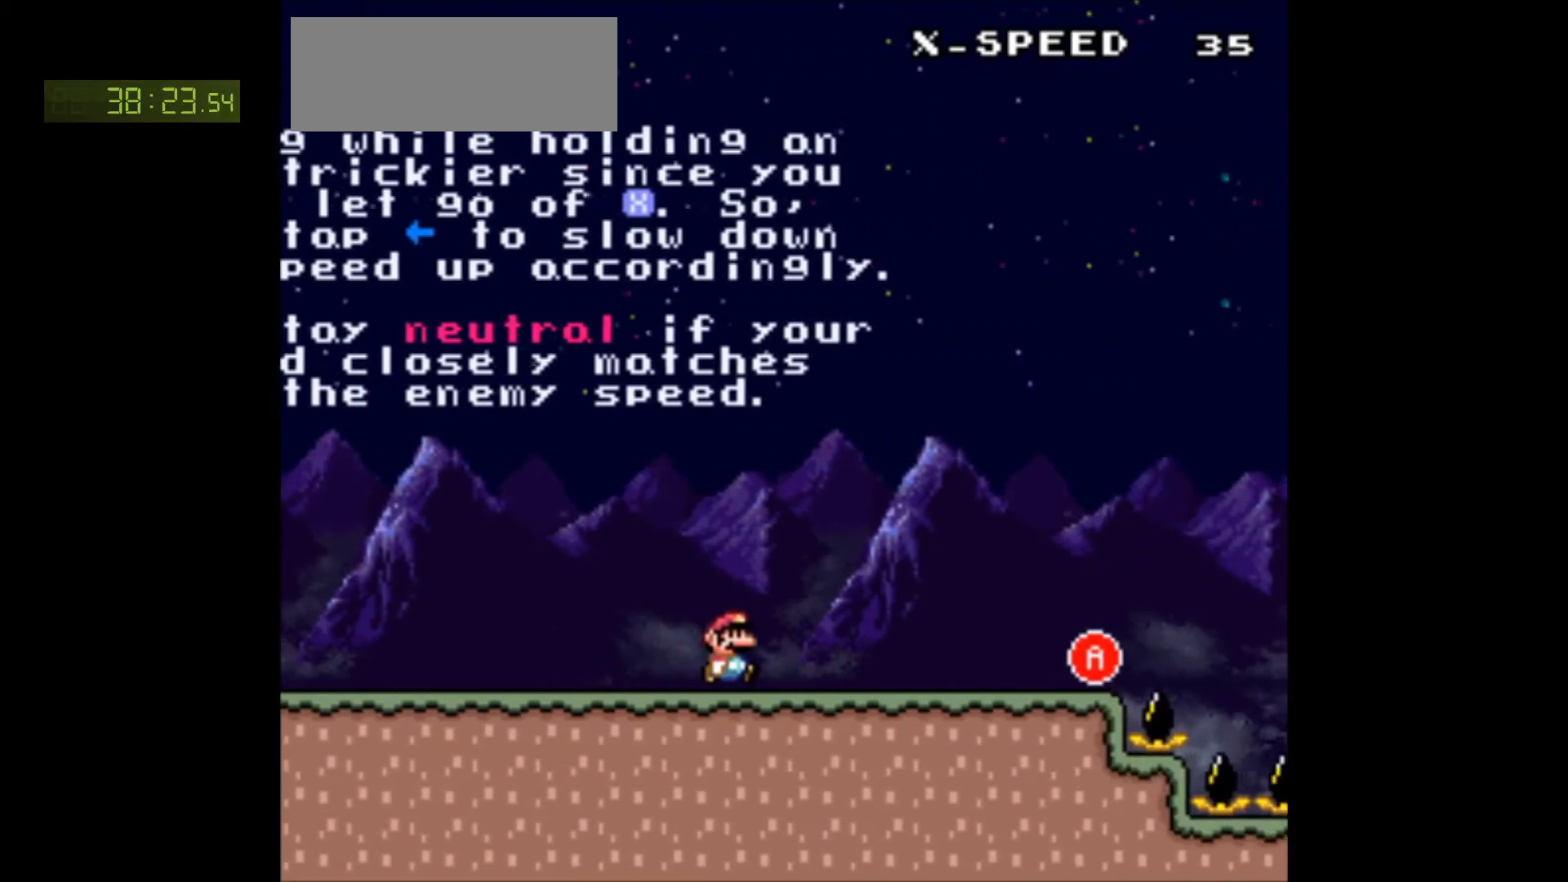
{"buttons": ["X", "DPAD_LEFT"], "events": [[150, "A", "down"], [250, "A", "up"], [350, "DPAD_RIGHT", "up"], [467, "DPAD_LEFT", "down"]]}
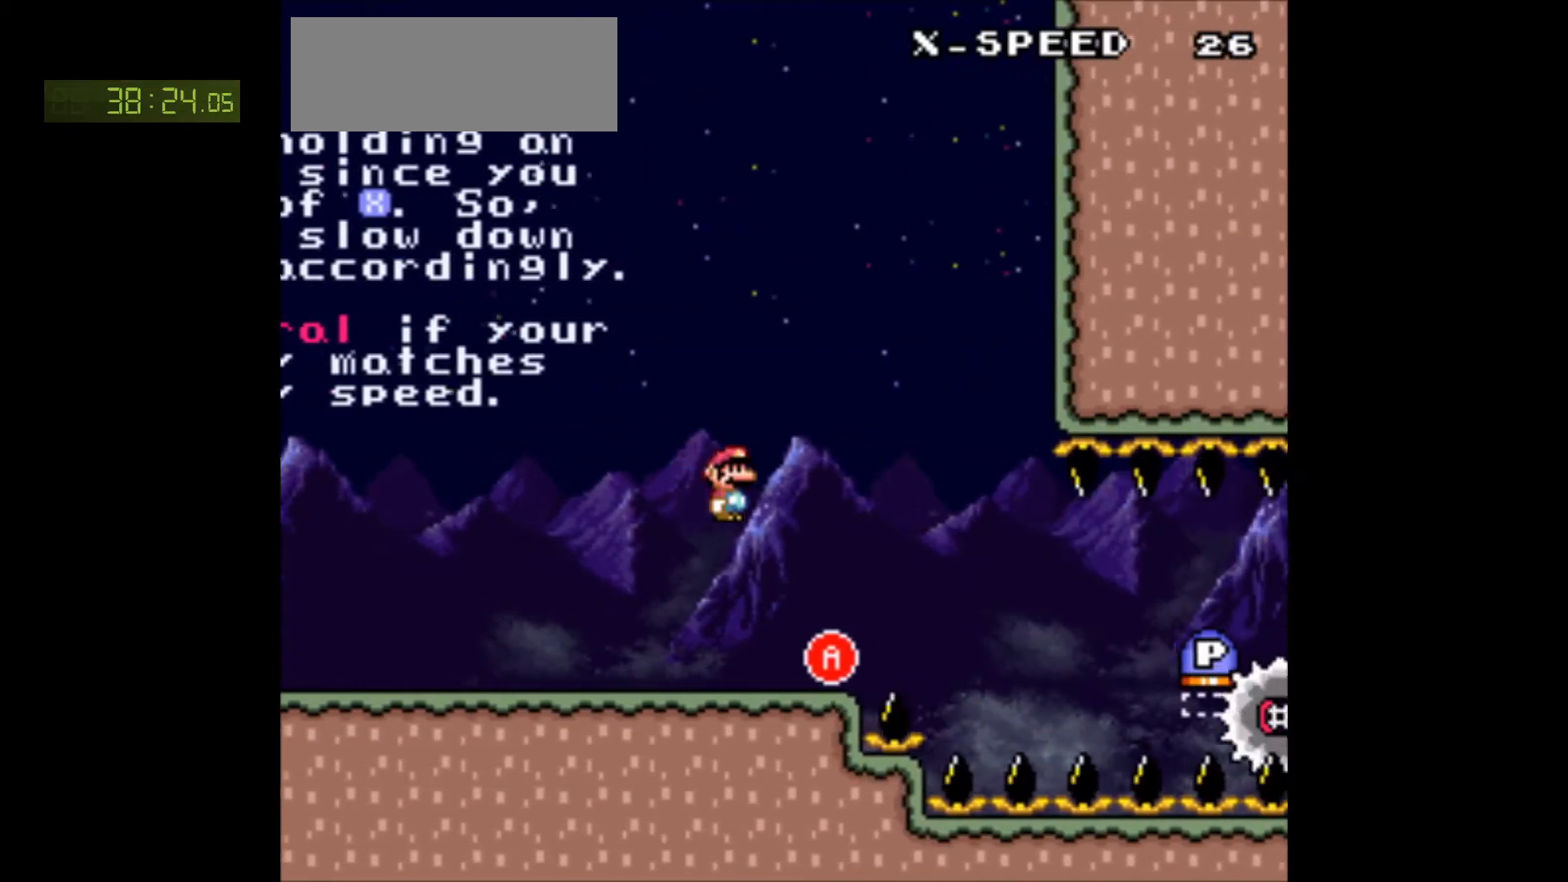
{"buttons": ["X", "DPAD_RIGHT"], "events": [[100, "DPAD_LEFT", "up"], [367, "DPAD_RIGHT", "down"]]}
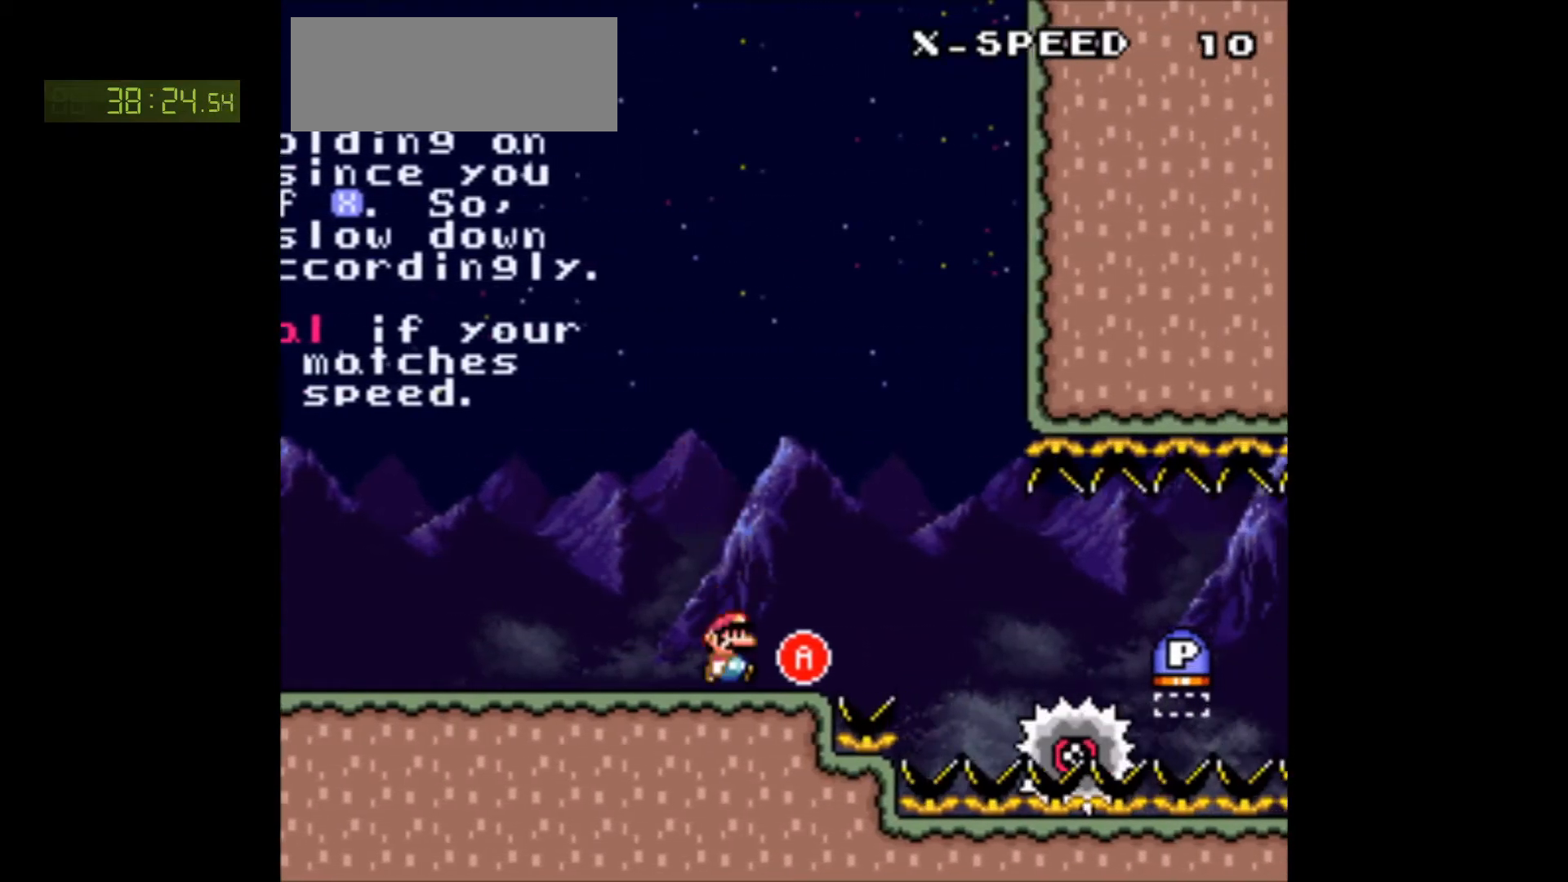
{"buttons": ["X", "DPAD_RIGHT"], "events": [[133, "A", "down"], [367, "A", "up"]]}
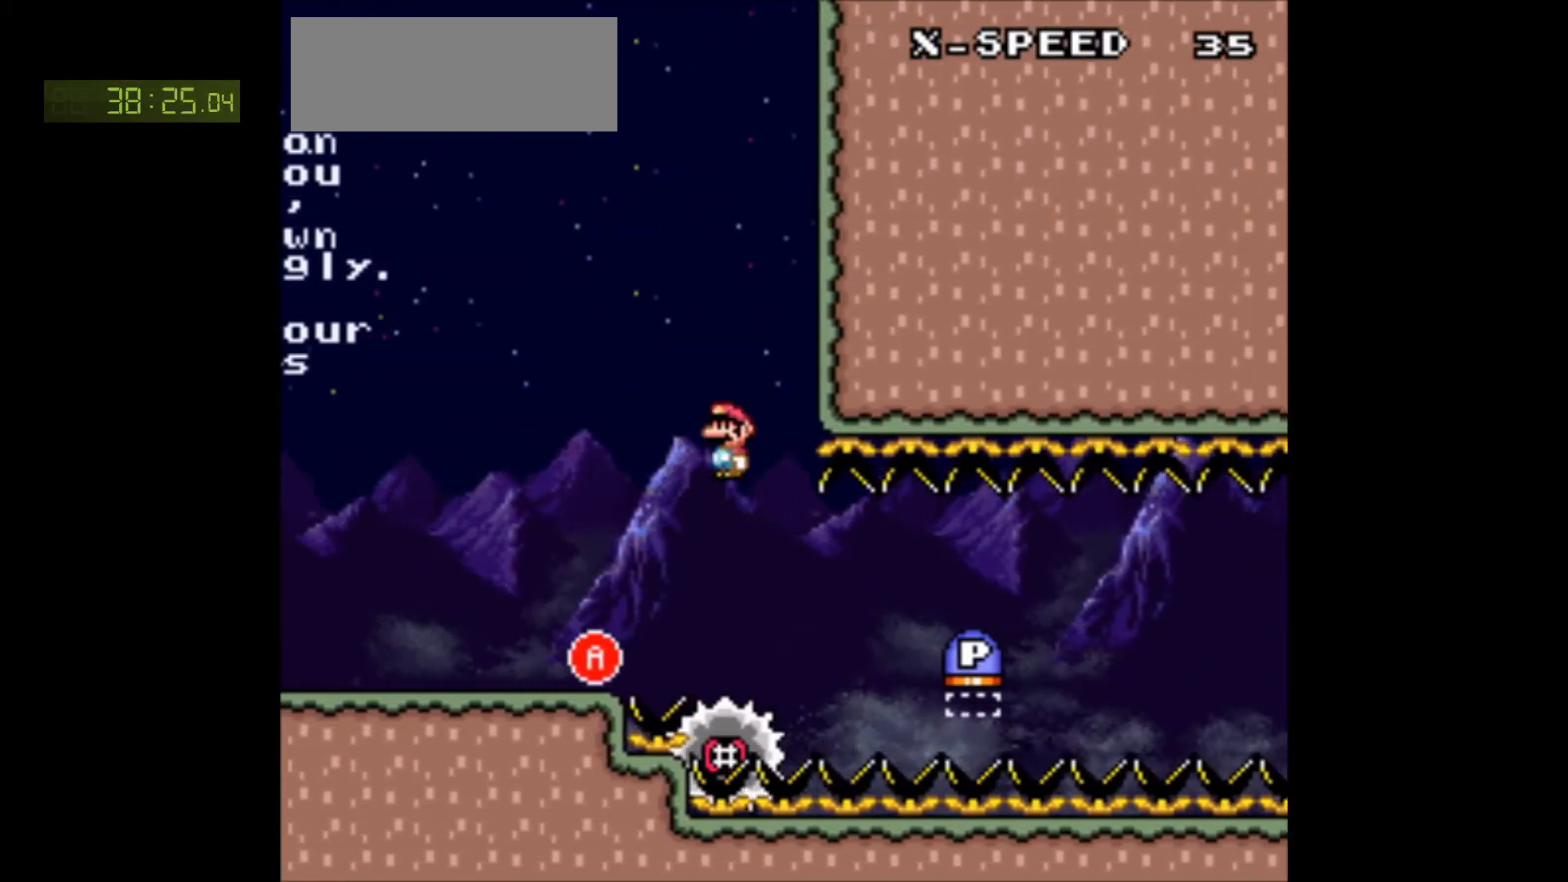
{"buttons": ["X", "DPAD_RIGHT"], "events": [[167, "DPAD_RIGHT", "up"], [167, "DPAD_UP", "down"], [183, "DPAD_LEFT", "down"], [183, "DPAD_UP", "up"], [300, "DPAD_LEFT", "up"], [317, "DPAD_RIGHT", "down"]]}